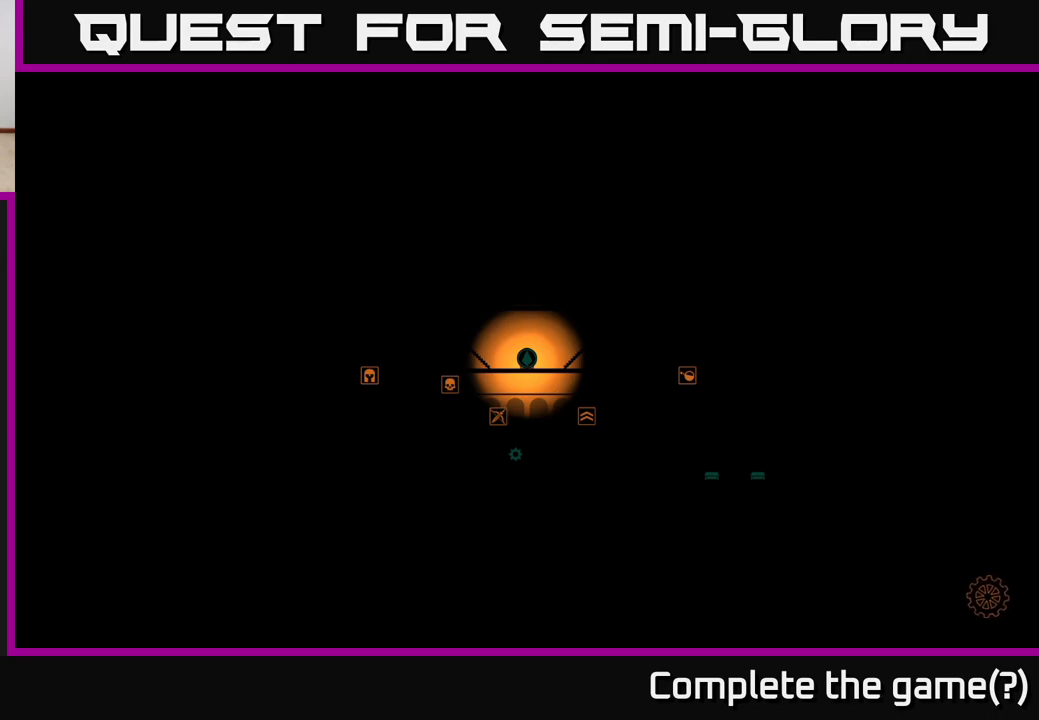
Gameplay with a controller (Xbox layout); each line is a JSON object with the inputs held at the frame after it. "events" lists button and stick changes between this image and that frame as [ms after this image, input, new state], when the widget could be followed in between.
{"buttons": [], "left_stick": "left", "right_stick": "center", "events": [[100, "left_stick", "left"]]}
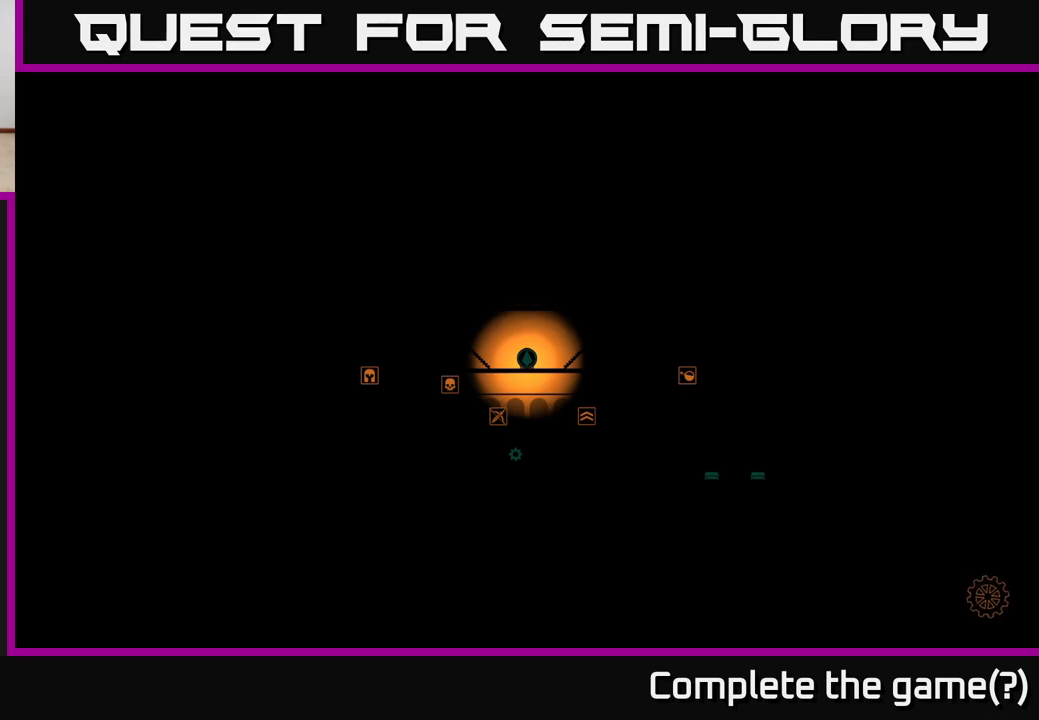
{"buttons": [], "left_stick": "left", "right_stick": "center", "events": [[267, "left_stick", "center"], [433, "left_stick", "left"]]}
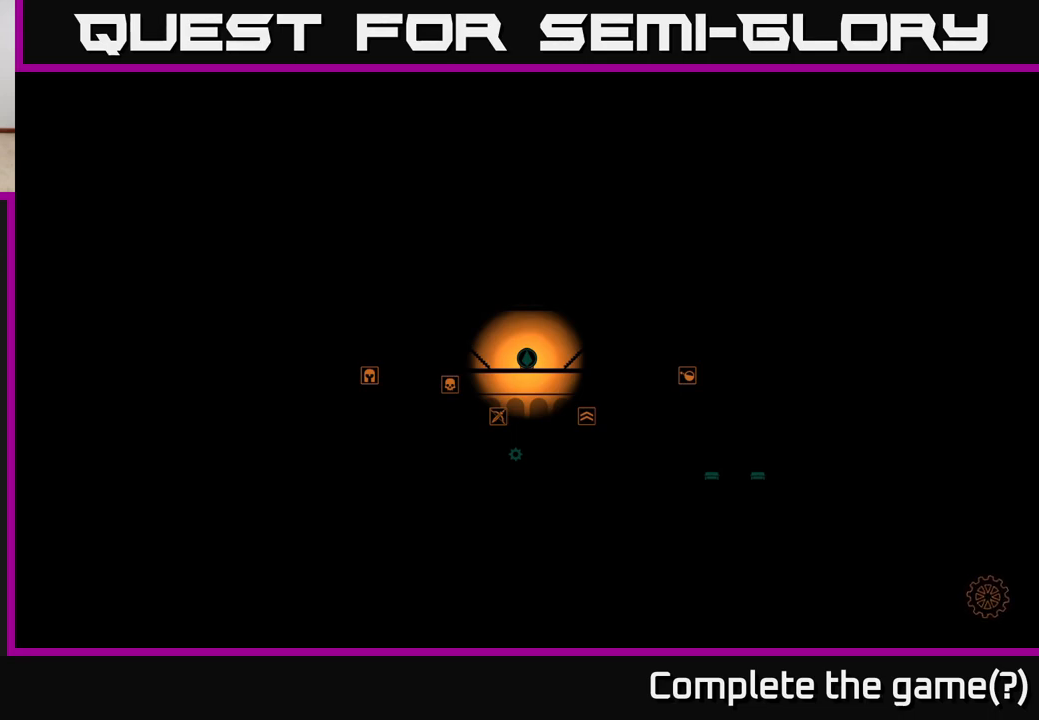
{"buttons": [], "left_stick": "left", "right_stick": "center", "events": []}
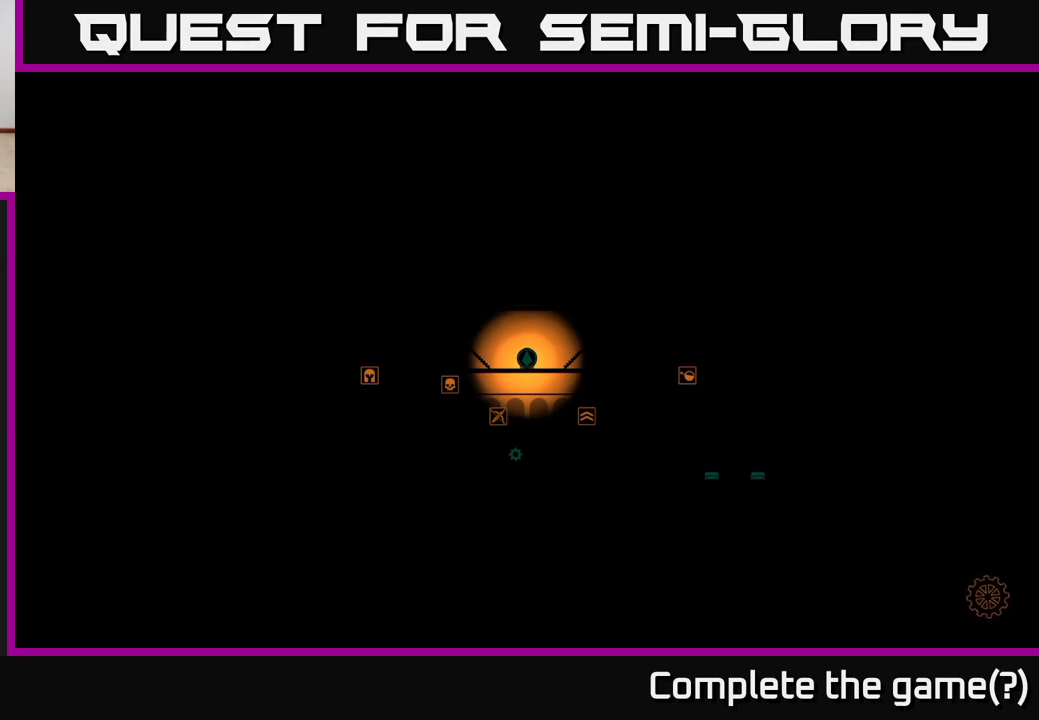
{"buttons": [], "left_stick": "left", "right_stick": "center", "events": []}
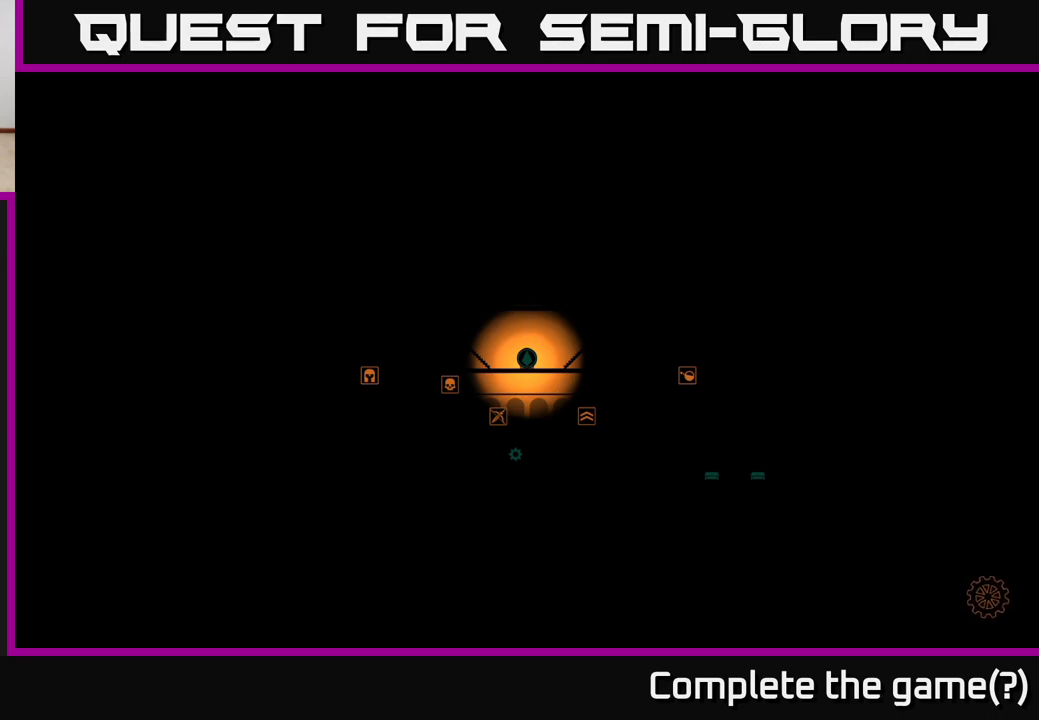
{"buttons": [], "left_stick": "left", "right_stick": "center", "events": []}
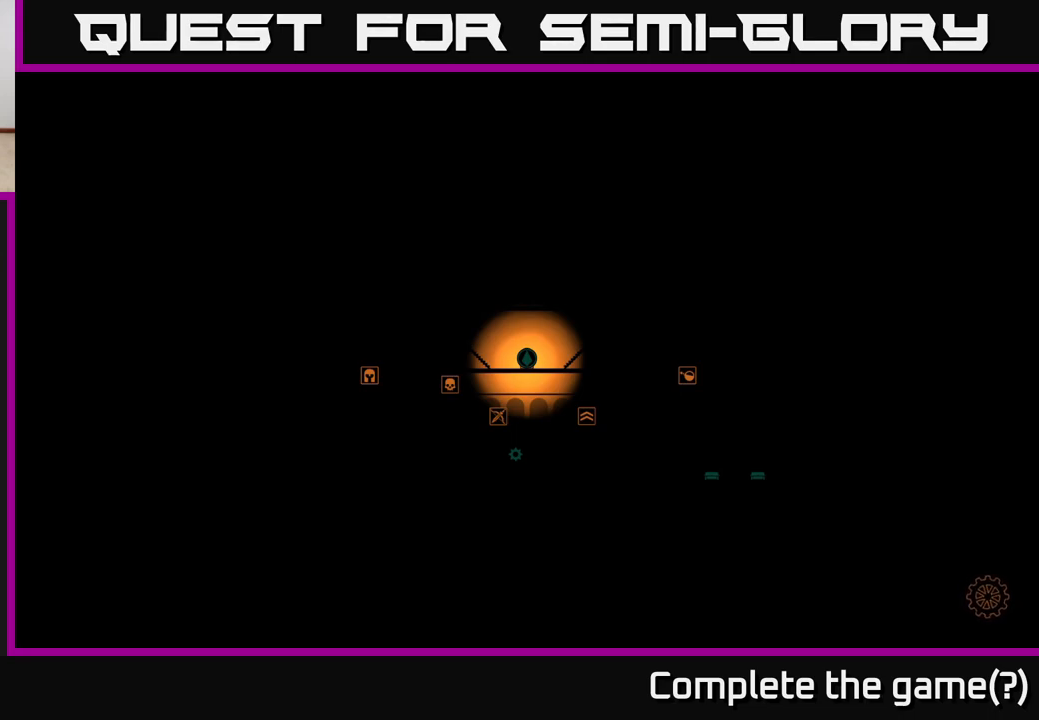
{"buttons": [], "left_stick": "center", "right_stick": "center", "events": [[67, "left_stick", "center"]]}
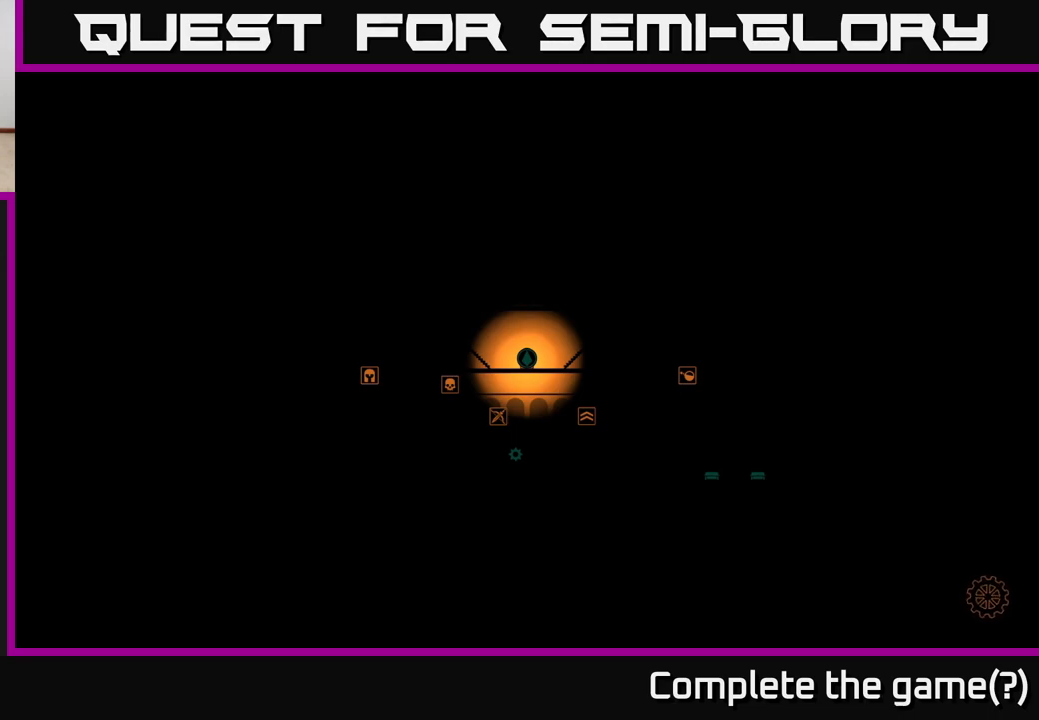
{"buttons": [], "left_stick": "center", "right_stick": "center", "events": []}
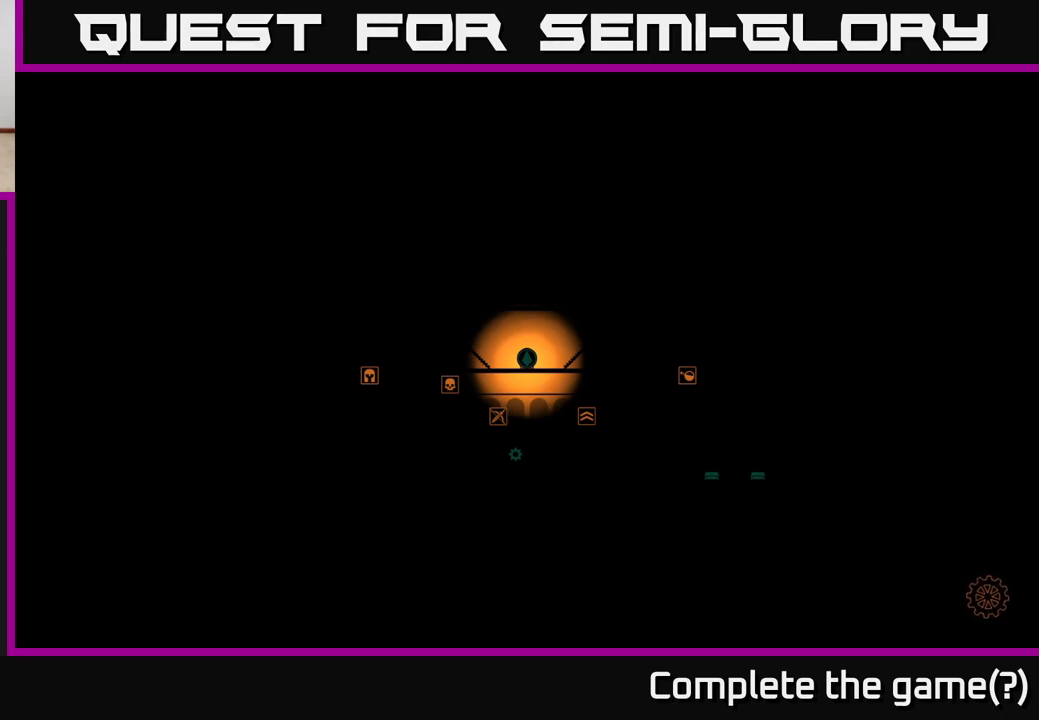
{"buttons": [], "left_stick": "center", "right_stick": "center", "events": []}
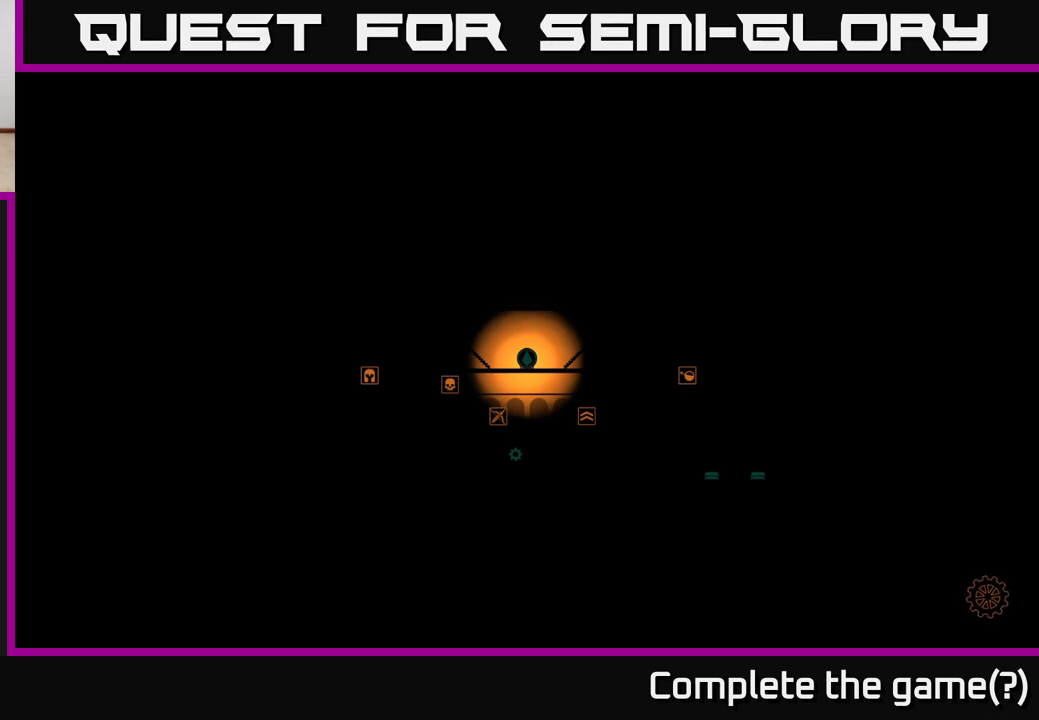
{"buttons": [], "left_stick": "center", "right_stick": "center", "events": []}
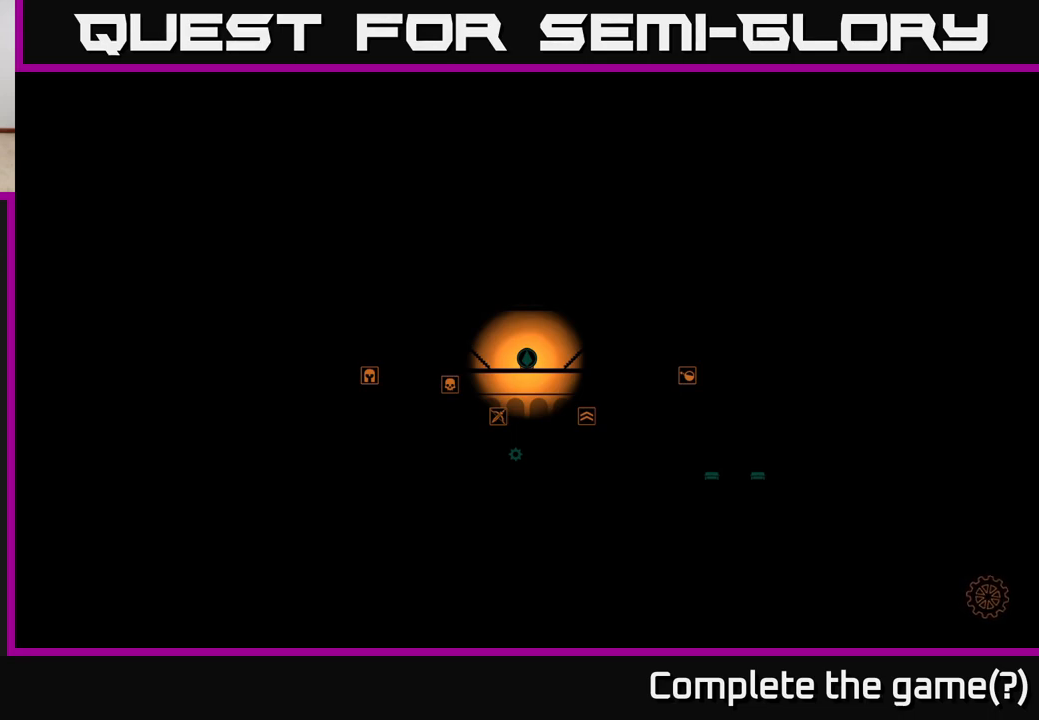
{"buttons": [], "left_stick": "left", "right_stick": "center", "events": [[150, "left_stick", "left"], [367, "left_stick", "center"], [500, "left_stick", "left"]]}
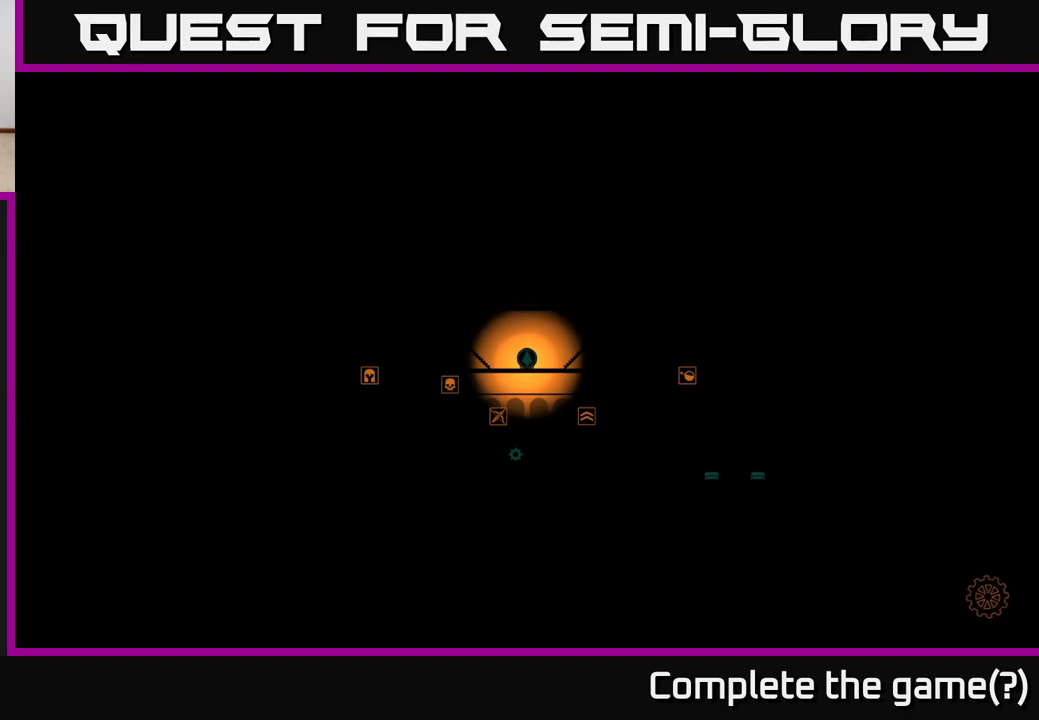
{"buttons": [], "left_stick": "center", "right_stick": "center", "events": [[167, "left_stick", "center"], [250, "left_stick", "left"], [400, "left_stick", "center"]]}
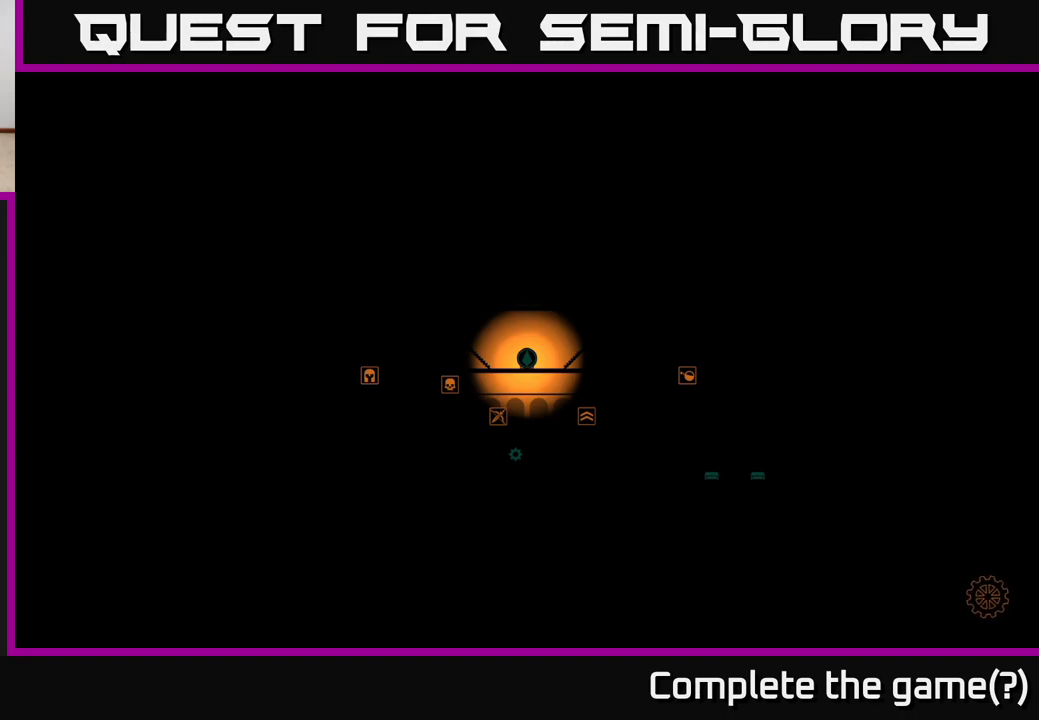
{"buttons": [], "left_stick": "center", "right_stick": "center", "events": []}
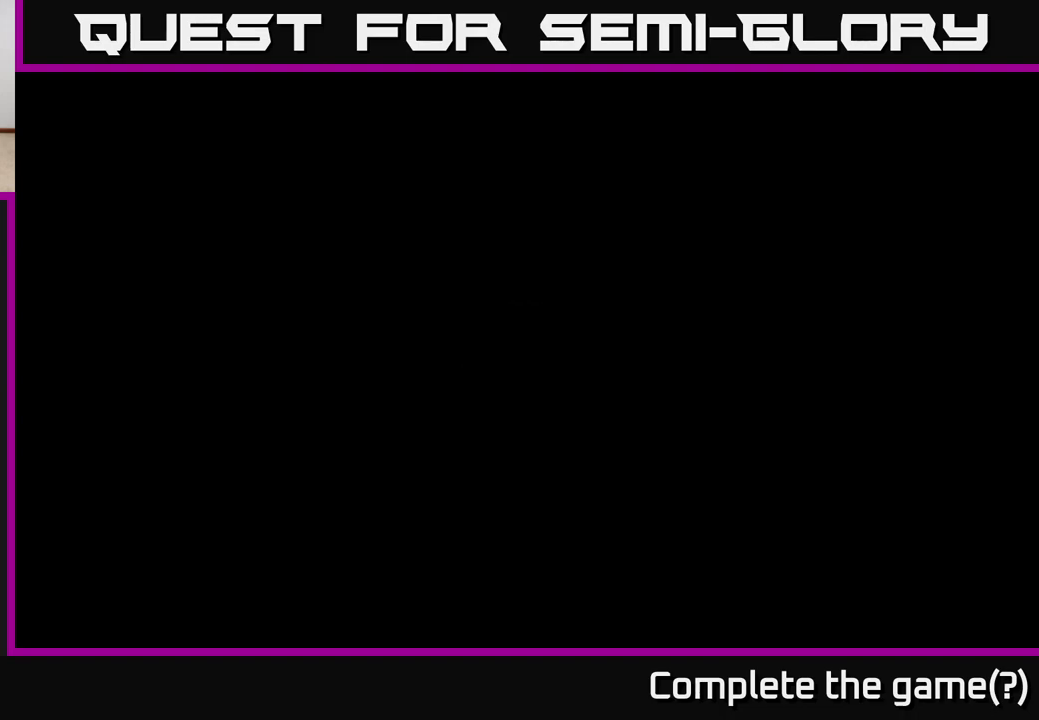
{"buttons": [], "left_stick": "left", "right_stick": "center", "events": [[100, "left_stick", "left"]]}
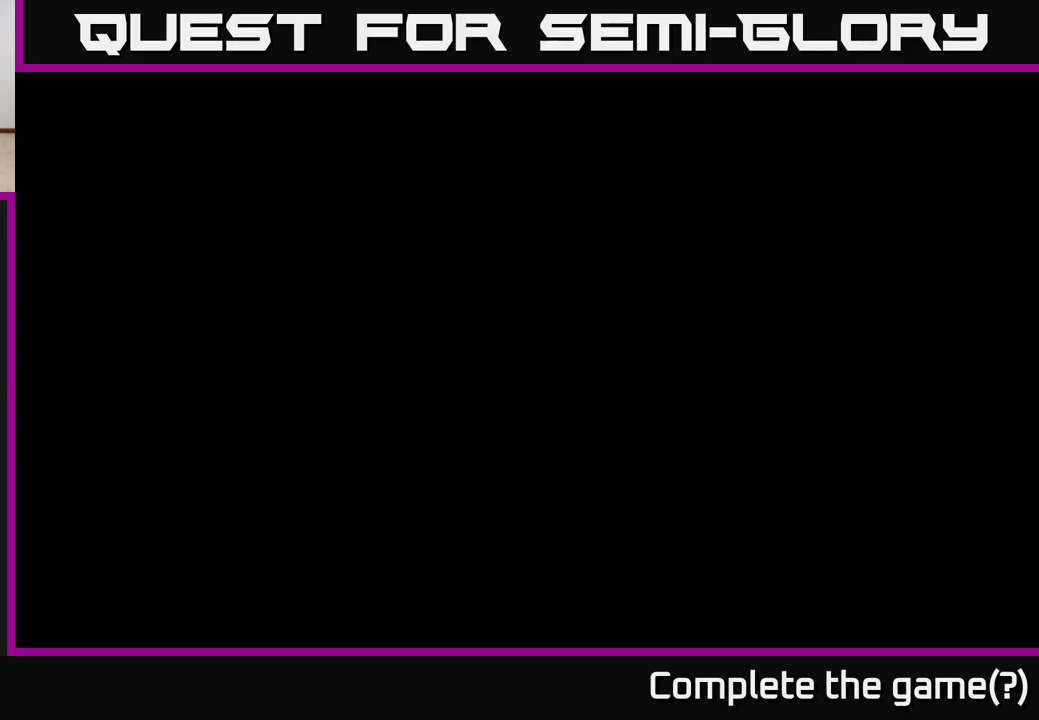
{"buttons": [], "left_stick": "center", "right_stick": "center", "events": [[467, "left_stick", "center"]]}
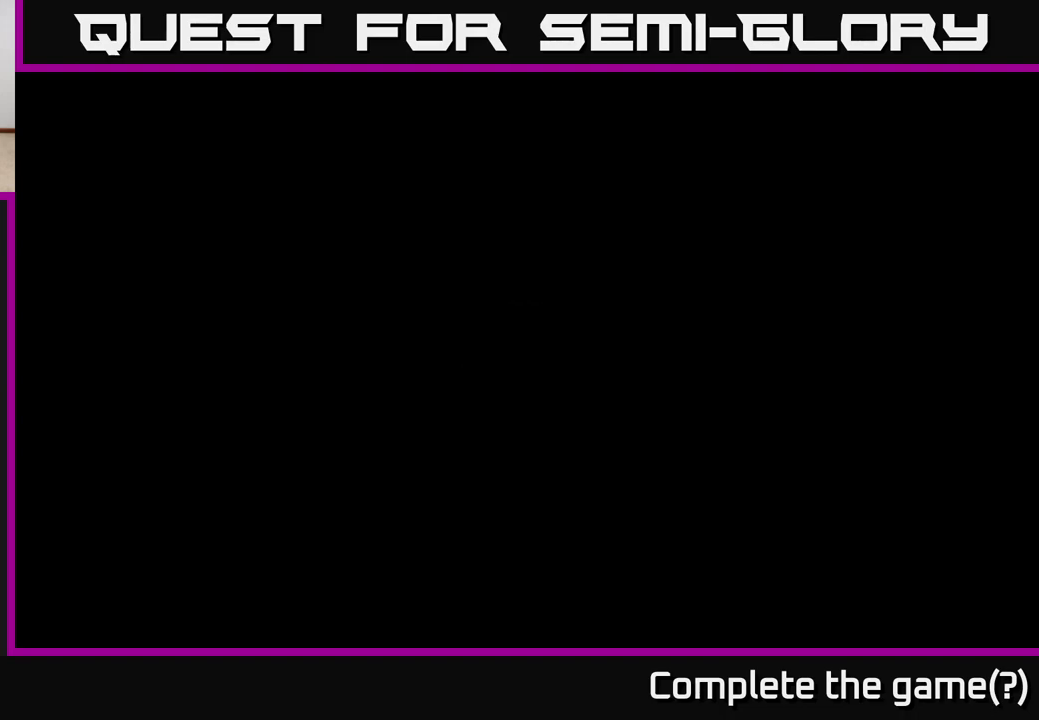
{"buttons": [], "left_stick": "left", "right_stick": "center", "events": [[383, "left_stick", "left"]]}
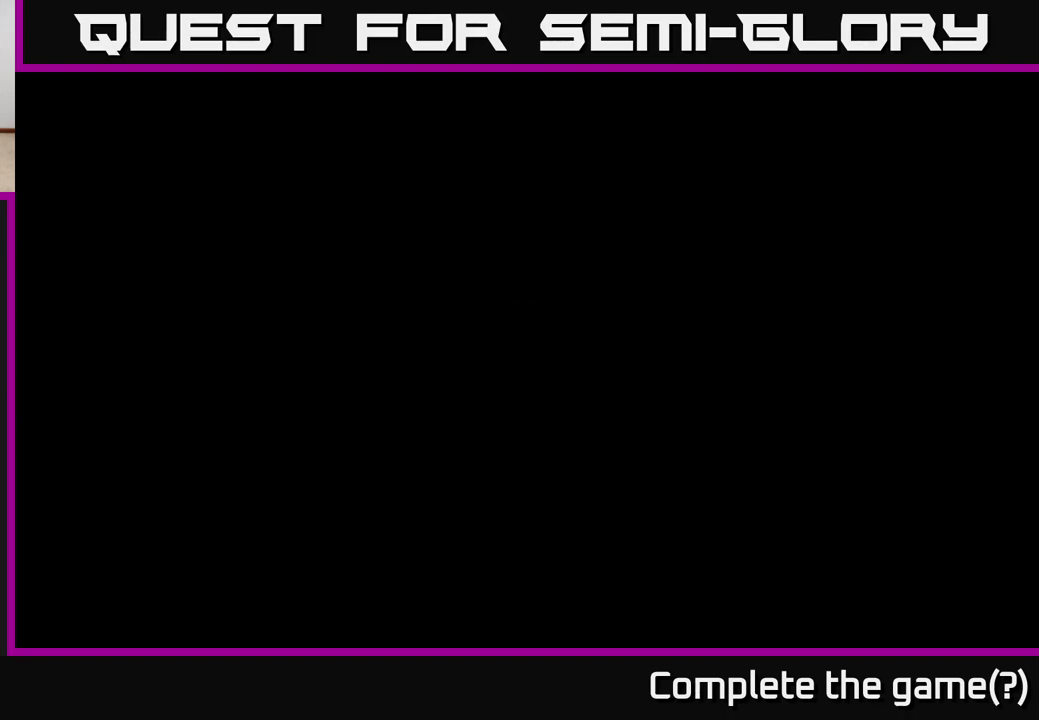
{"buttons": [], "left_stick": "center", "right_stick": "center", "events": [[383, "left_stick", "center"]]}
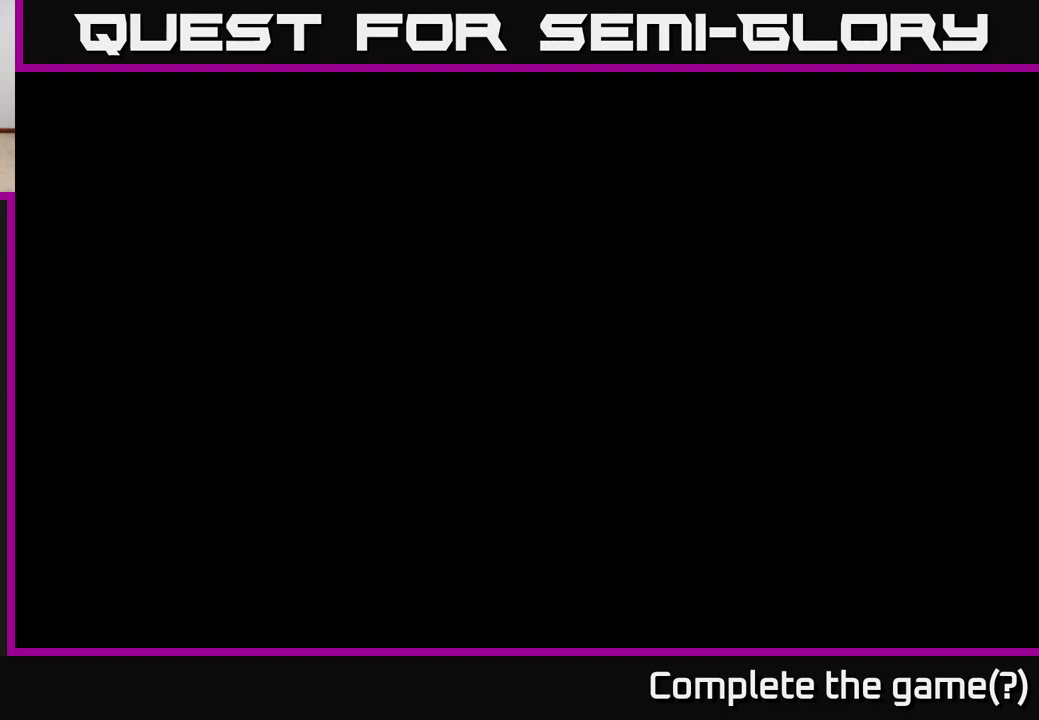
{"buttons": [], "left_stick": "center", "right_stick": "center", "events": []}
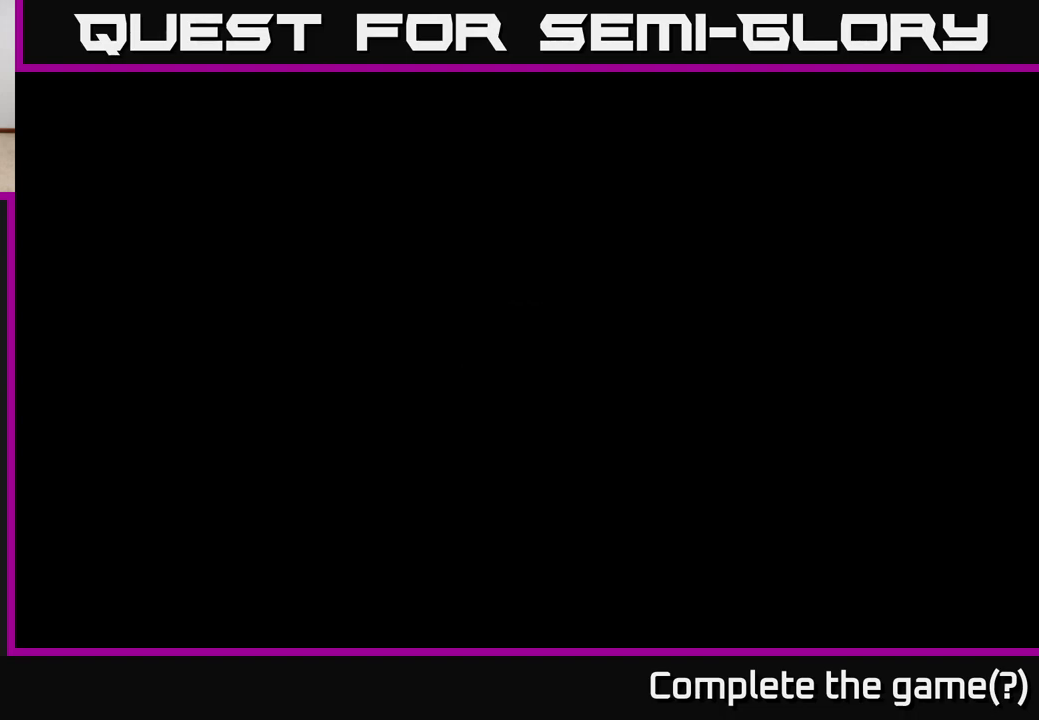
{"buttons": [], "left_stick": "center", "right_stick": "center", "events": []}
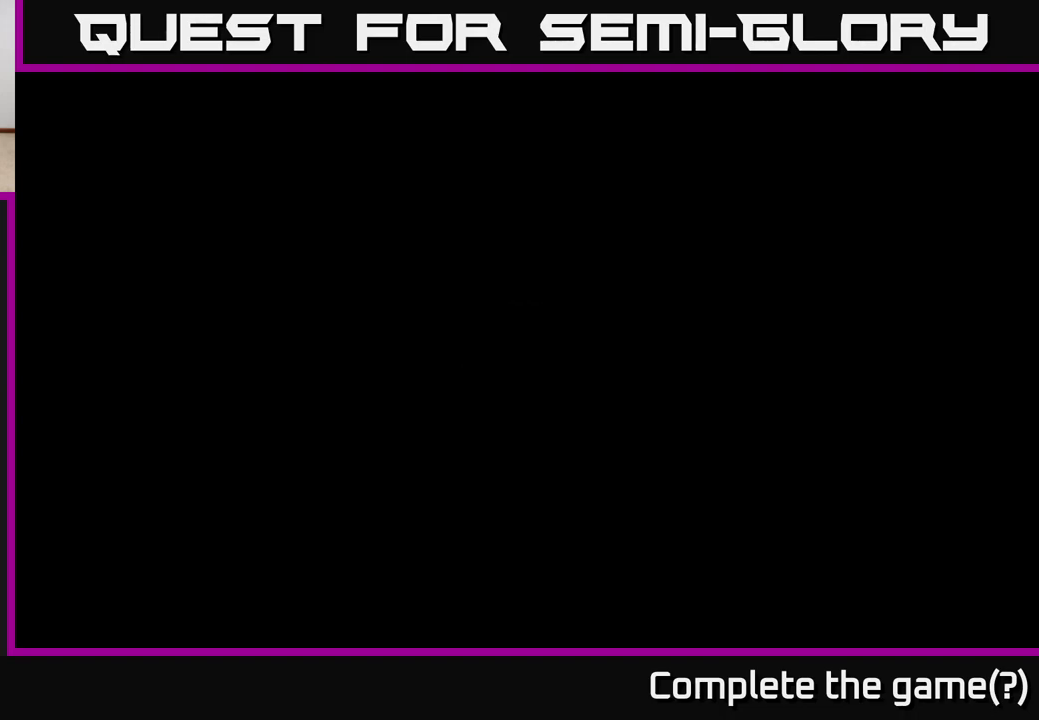
{"buttons": [], "left_stick": "center", "right_stick": "center", "events": []}
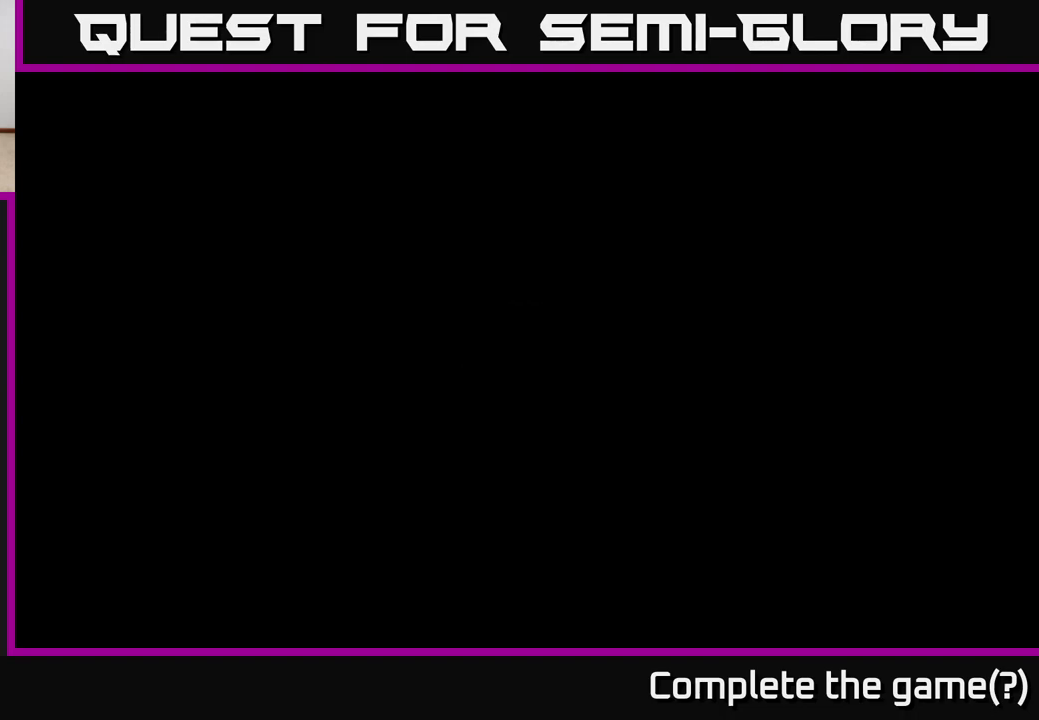
{"buttons": [], "left_stick": "left", "right_stick": "center", "events": [[217, "left_stick", "left"]]}
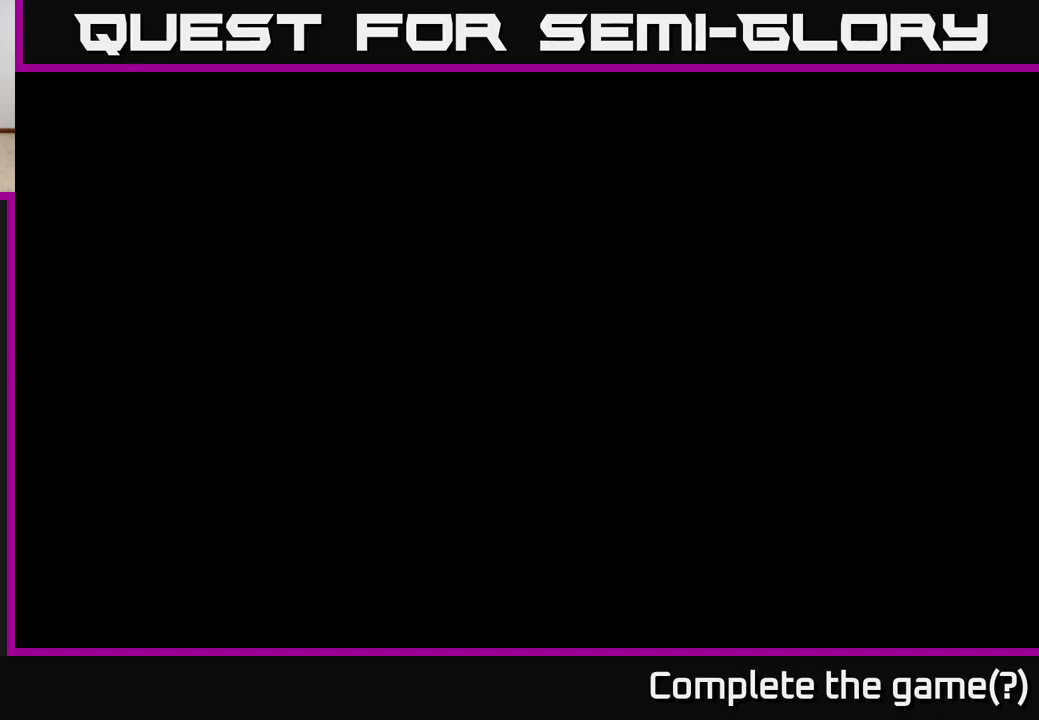
{"buttons": [], "left_stick": "center", "right_stick": "center", "events": [[417, "left_stick", "center"]]}